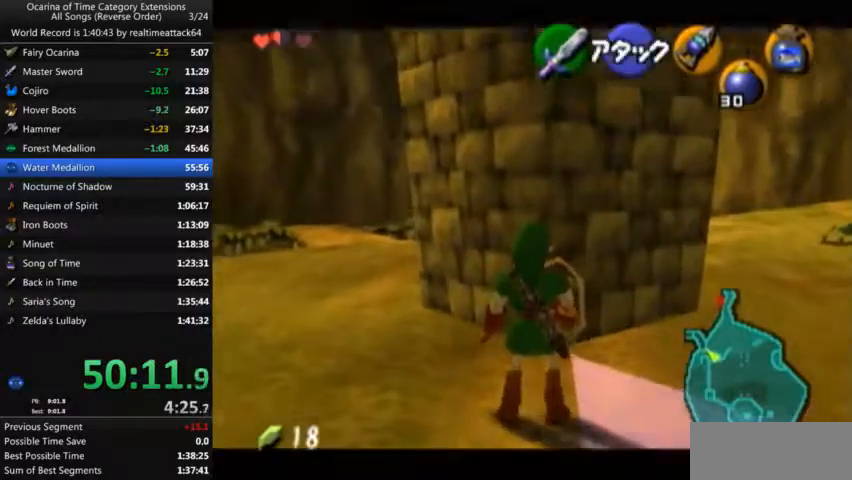
Gameplay with a controller (Nintendo layout); each line is a JSON object with the inputs held at the frame after it. "events" lists button and stick changes between this image and that frame as [ms after this image, input, new state], when the widget could be followed in between. Not read: L3 R3.
{"buttons": [], "left_stick": "up", "right_stick": "center", "events": [[33, "Z", "up"], [66, "B", "up"], [300, "L1", "up"], [467, "left_stick", "up"]]}
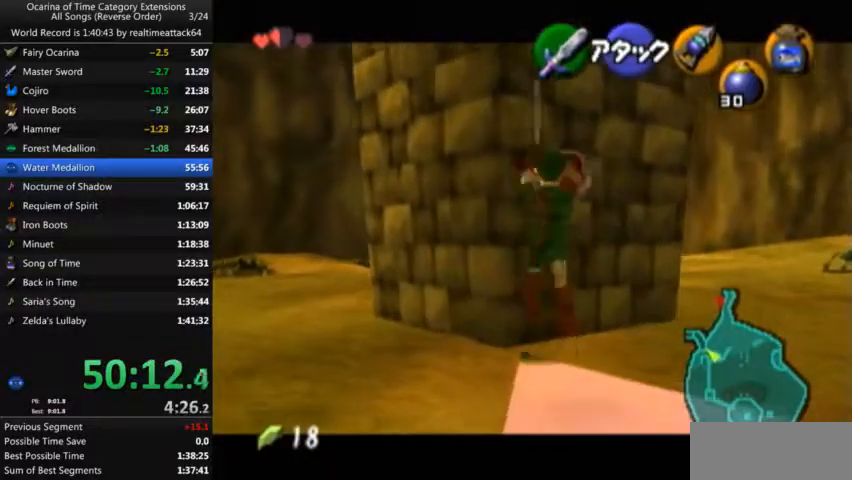
{"buttons": [], "left_stick": "up", "right_stick": "center", "events": []}
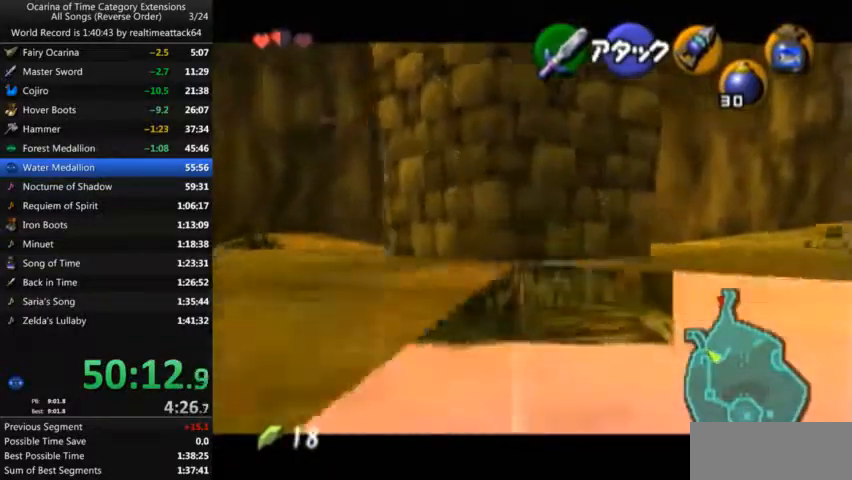
{"buttons": [], "left_stick": "up", "right_stick": "center", "events": []}
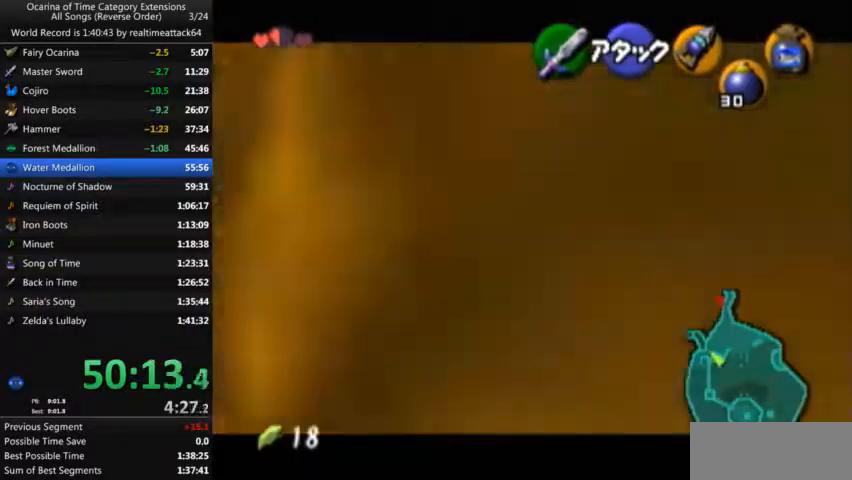
{"buttons": [], "left_stick": "up", "right_stick": "center", "events": []}
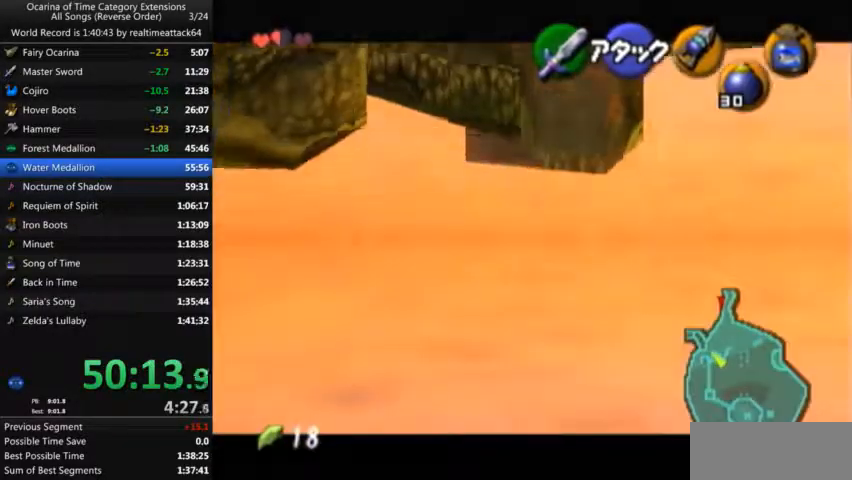
{"buttons": ["L1"], "left_stick": "up", "right_stick": "center", "events": [[433, "L1", "down"]]}
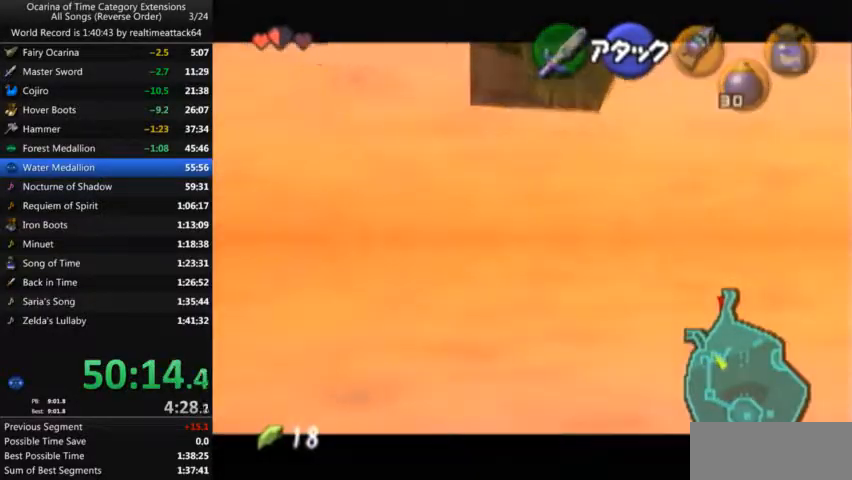
{"buttons": ["L1"], "left_stick": "up", "right_stick": "center", "events": [[33, "L1", "up"], [100, "L1", "down"], [200, "L1", "up"], [300, "L1", "down"], [434, "L1", "up"], [467, "L1", "down"]]}
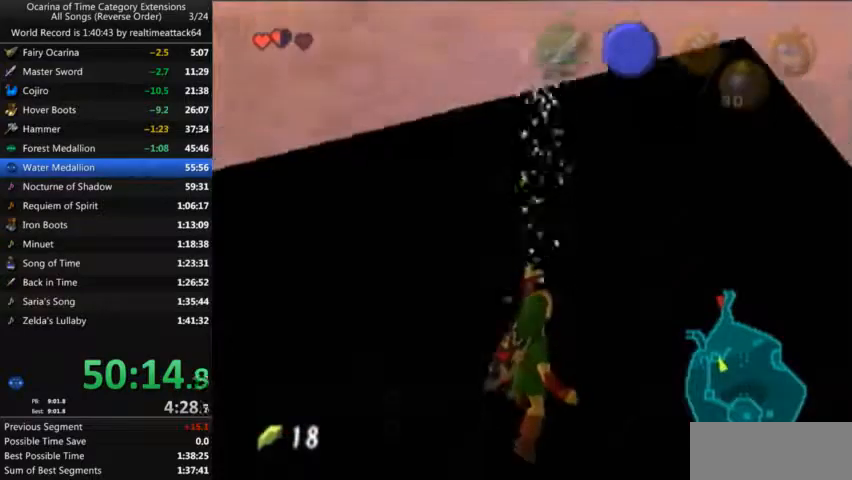
{"buttons": ["L1"], "left_stick": "up", "right_stick": "center", "events": [[33, "L1", "up"], [100, "L1", "down"], [200, "L1", "up"], [266, "L1", "down"], [400, "L1", "up"], [467, "L1", "down"]]}
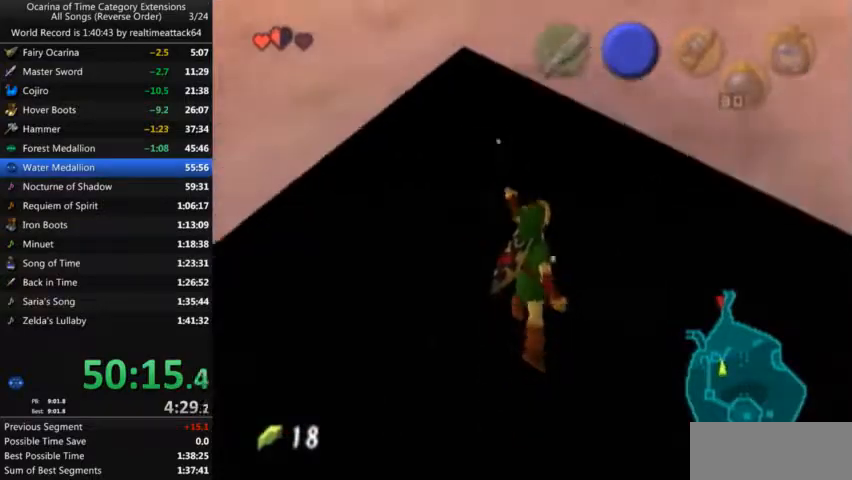
{"buttons": ["L1"], "left_stick": "up", "right_stick": "center", "events": [[67, "L1", "up"], [100, "L1", "down"], [200, "L1", "up"], [300, "L1", "down"], [400, "L1", "up"], [467, "L1", "down"]]}
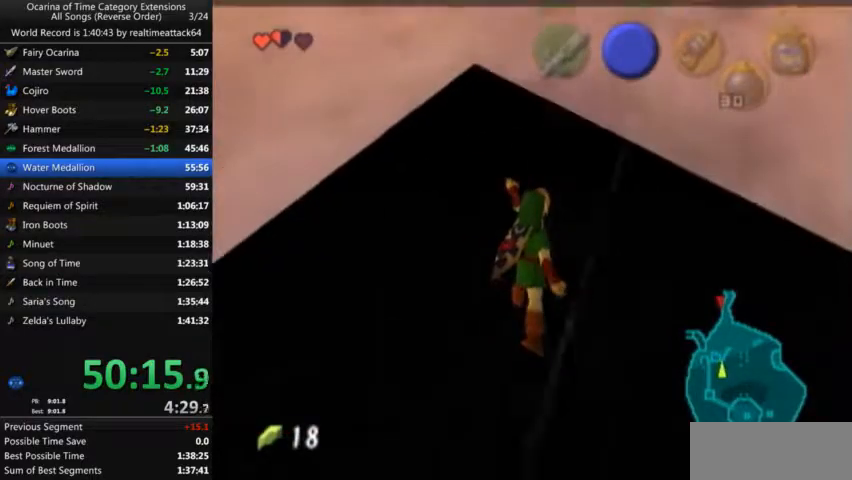
{"buttons": [], "left_stick": "up", "right_stick": "center", "events": [[34, "L1", "up"], [101, "L1", "down"], [201, "L1", "up"], [267, "L1", "down"], [368, "L1", "up"], [434, "L1", "down"], [501, "L1", "up"]]}
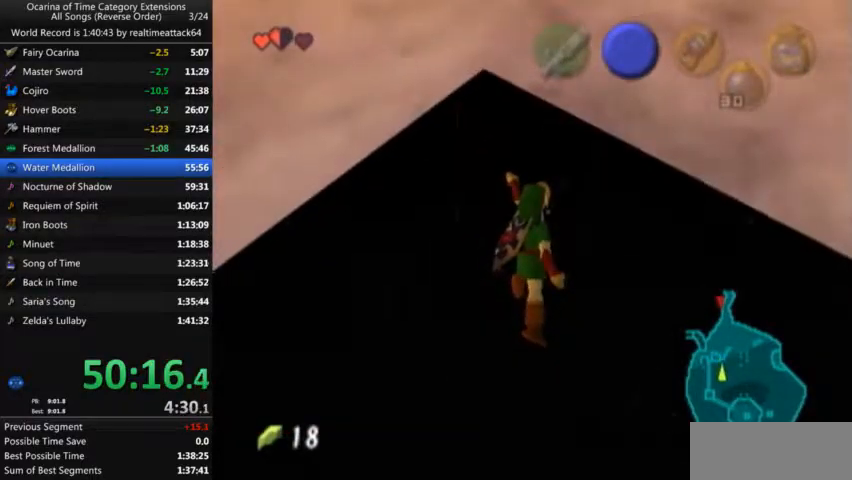
{"buttons": [], "left_stick": "up", "right_stick": "center", "events": [[100, "L1", "down"], [200, "L1", "up"], [267, "L1", "down"], [367, "L1", "up"], [434, "L1", "down"], [501, "L1", "up"]]}
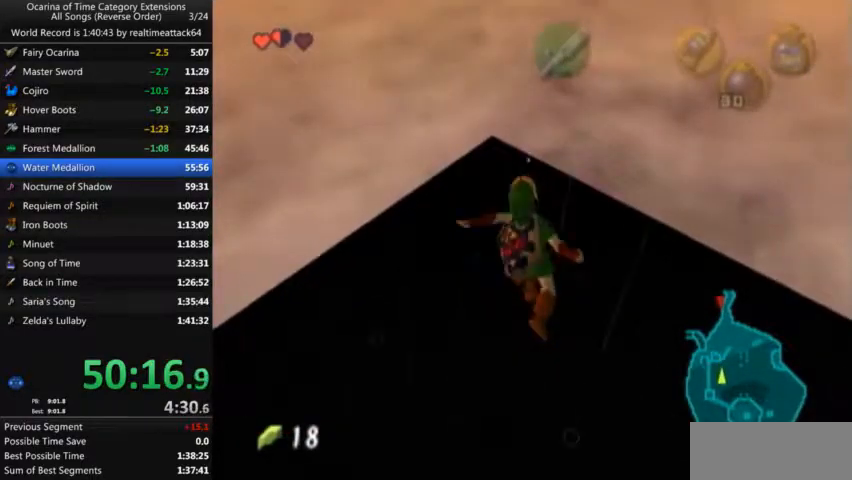
{"buttons": [], "left_stick": "down", "right_stick": "center", "events": [[66, "L1", "down"], [166, "L1", "up"], [233, "L1", "down"], [333, "L1", "up"], [367, "left_stick", "center"], [467, "left_stick", "down"]]}
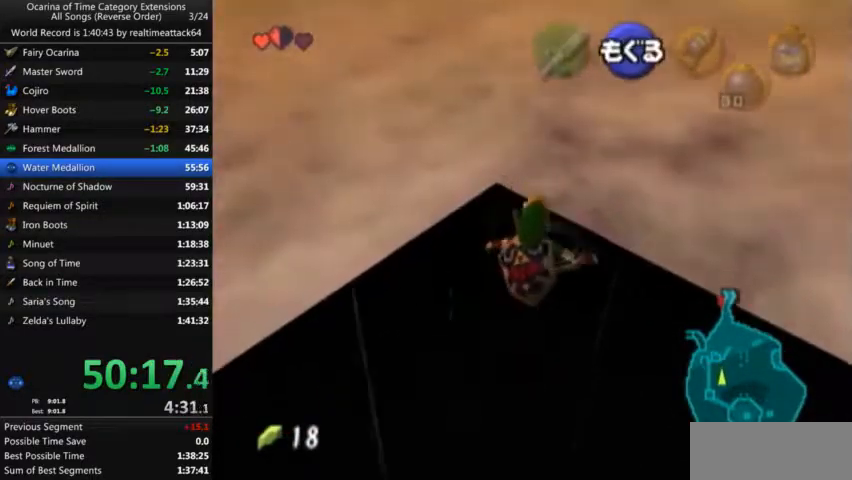
{"buttons": ["B"], "left_stick": "down", "right_stick": "center", "events": [[234, "Z", "down"], [300, "Z", "up"], [367, "B", "down"]]}
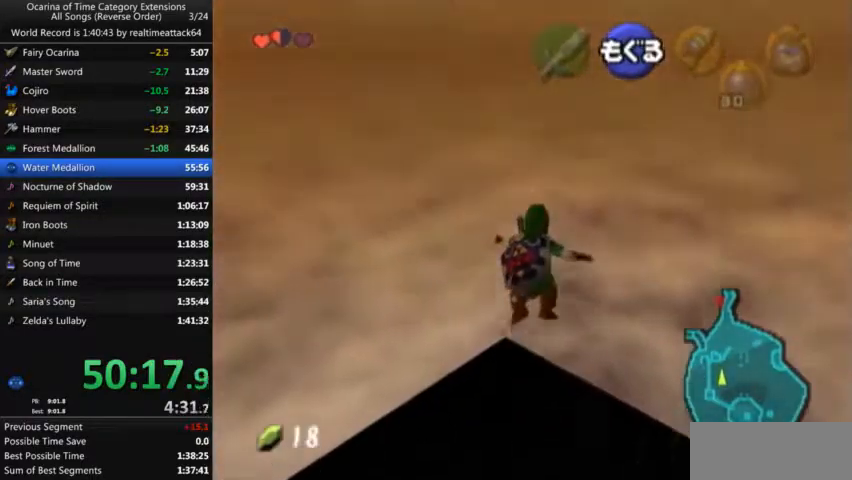
{"buttons": ["B"], "left_stick": "up", "right_stick": "center", "events": [[67, "B", "up"], [101, "B", "down"], [101, "L1", "down"], [134, "B", "up"], [134, "left_stick", "up"], [201, "B", "down"], [234, "B", "up"], [267, "L1", "up"], [301, "B", "down"], [334, "B", "up"], [501, "B", "down"]]}
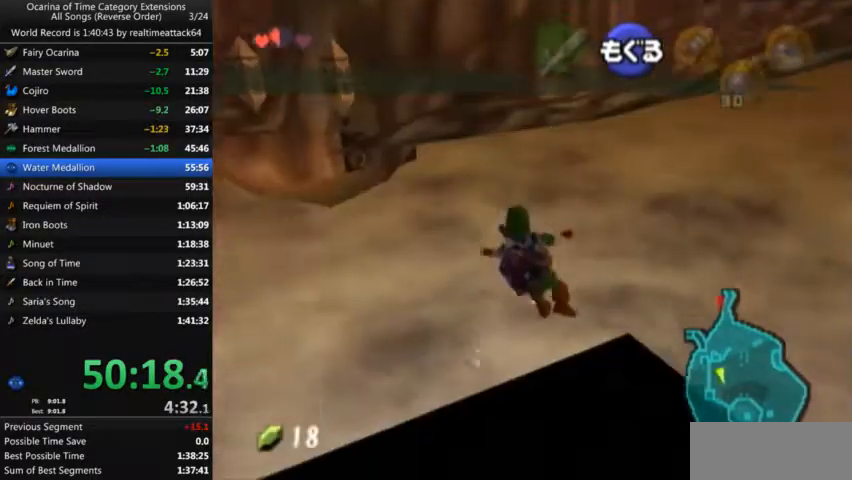
{"buttons": [], "left_stick": "up-right", "right_stick": "center", "events": [[33, "B", "up"], [100, "B", "down"], [133, "B", "up"], [133, "Z", "down"], [133, "left_stick", "up-right"], [300, "Z", "up"], [334, "B", "down"], [367, "Z", "down"], [467, "B", "up"], [501, "Z", "up"]]}
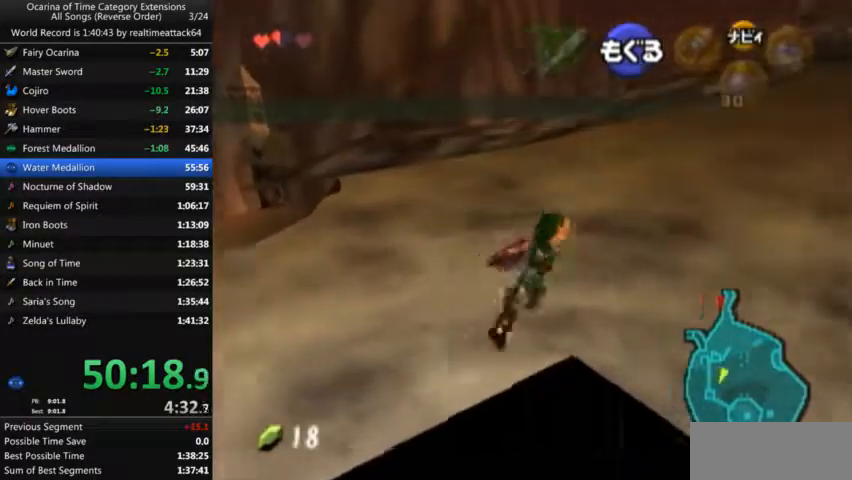
{"buttons": ["B", "Z"], "left_stick": "up", "right_stick": "center", "events": [[166, "B", "down"], [200, "B", "up"], [200, "left_stick", "up"], [266, "B", "down"], [367, "Z", "down"]]}
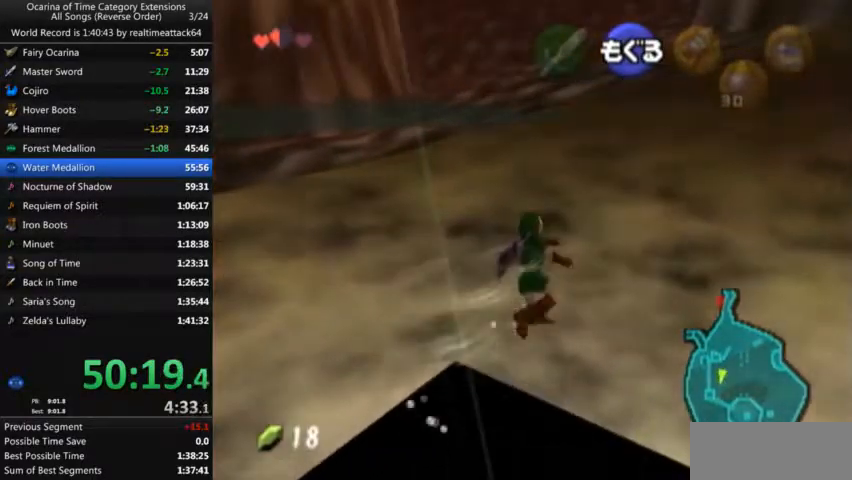
{"buttons": ["Z"], "left_stick": "up", "right_stick": "center", "events": [[33, "B", "up"], [200, "B", "down"], [267, "B", "up"], [400, "B", "down"], [467, "B", "up"]]}
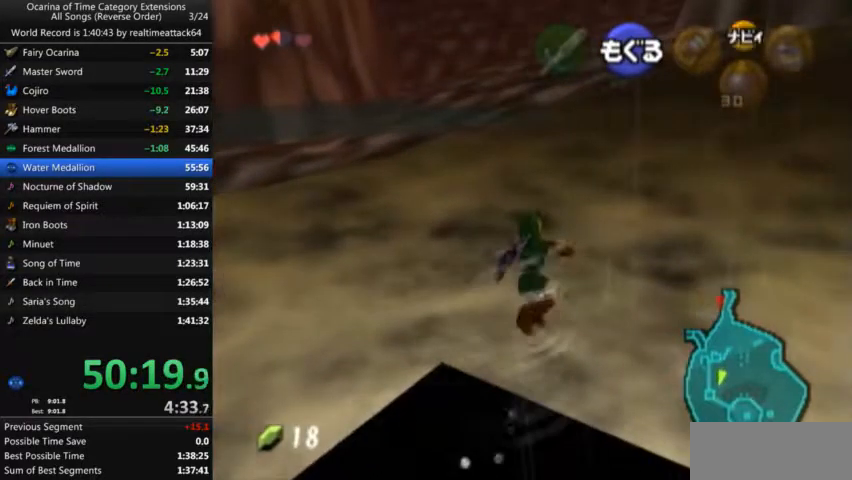
{"buttons": ["Z"], "left_stick": "up", "right_stick": "center", "events": []}
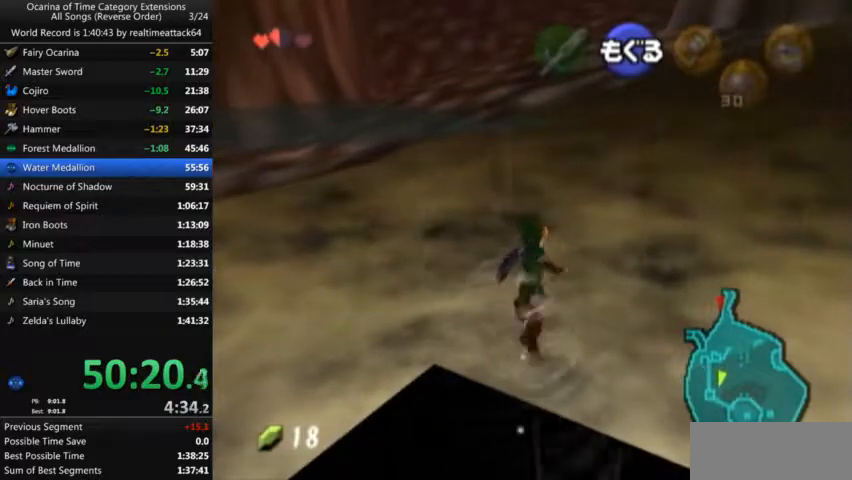
{"buttons": ["Z"], "left_stick": "up", "right_stick": "center", "events": [[67, "B", "down"], [334, "B", "up"]]}
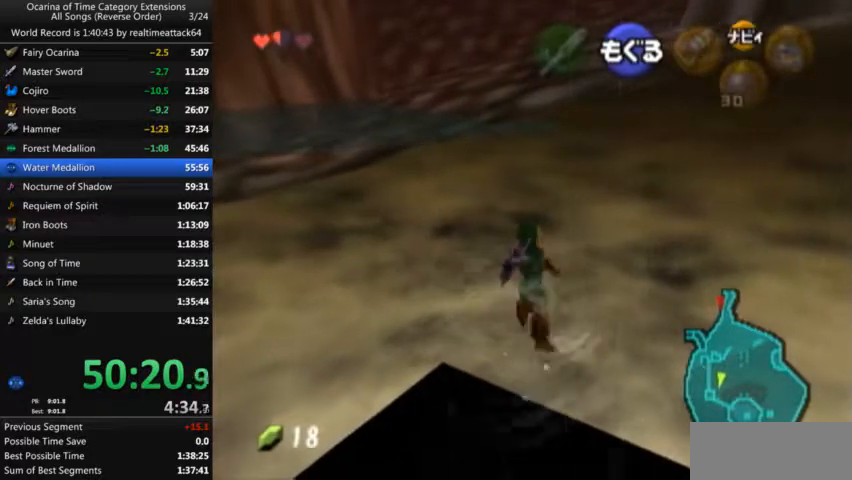
{"buttons": ["Z"], "left_stick": "up", "right_stick": "center", "events": [[433, "B", "down"], [500, "B", "up"]]}
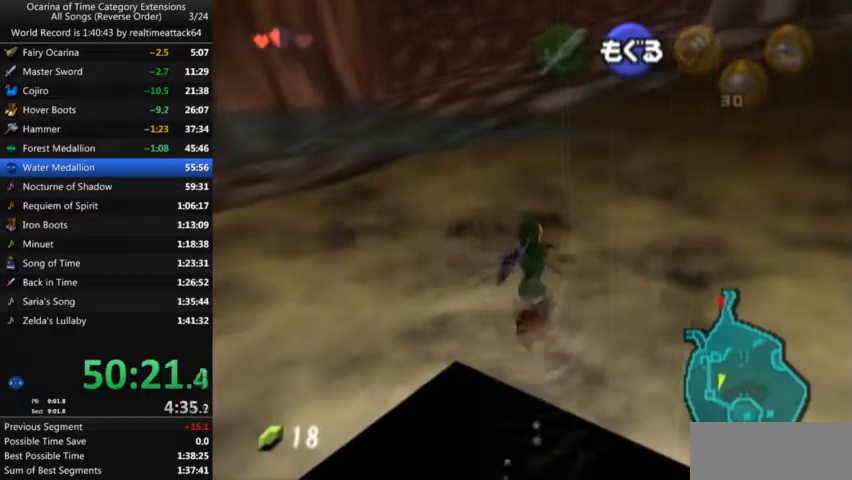
{"buttons": ["B", "Z"], "left_stick": "up", "right_stick": "center", "events": [[67, "B", "down"], [133, "B", "up"], [400, "B", "down"]]}
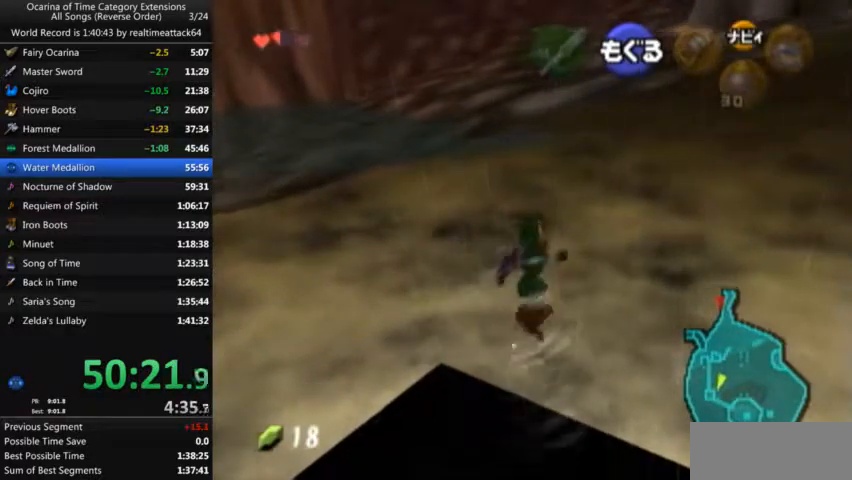
{"buttons": ["B", "Z"], "left_stick": "up", "right_stick": "center", "events": [[67, "B", "up"], [134, "B", "down"]]}